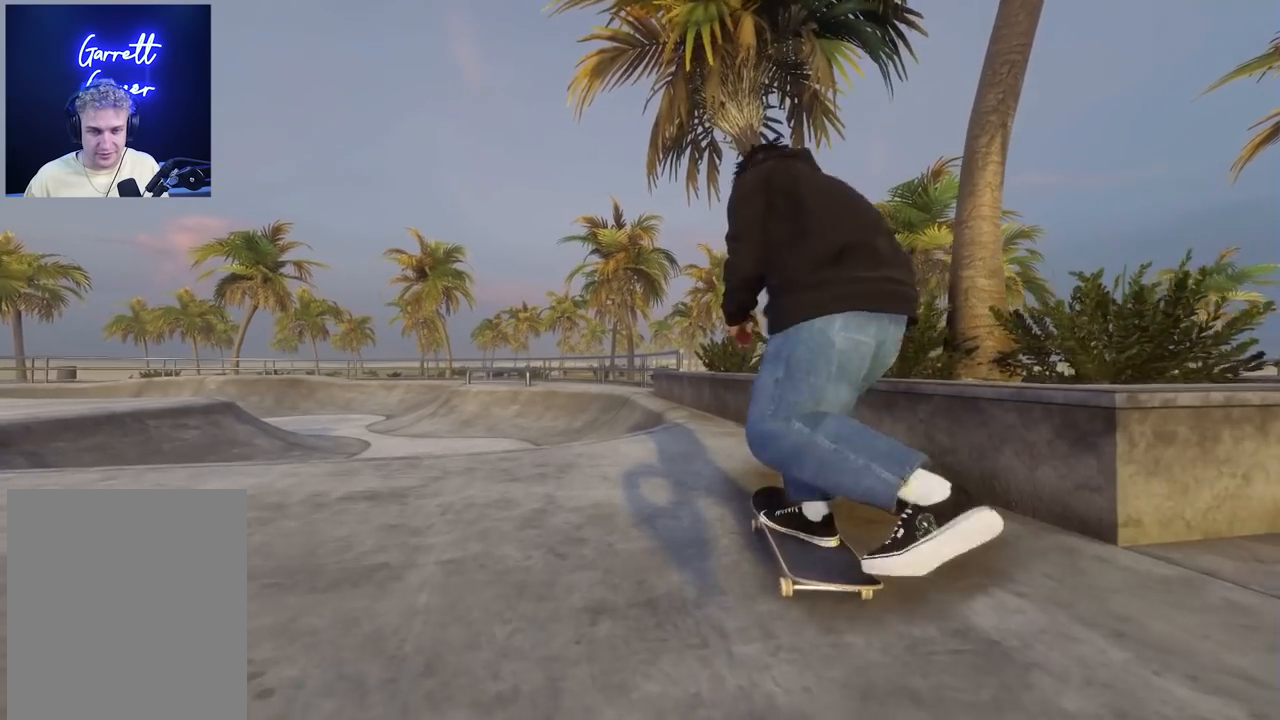
Gameplay with a controller (Xbox layout); each line is a JSON object with the inputs held at the frame after it. "events" lists button and stick changes between this image and that frame as [ms after this image, input, new state], when the widget could be followed in between.
{"buttons": [], "left_stick": "down", "right_stick": "center", "events": [[217, "R2", "down"], [300, "R2", "up"]]}
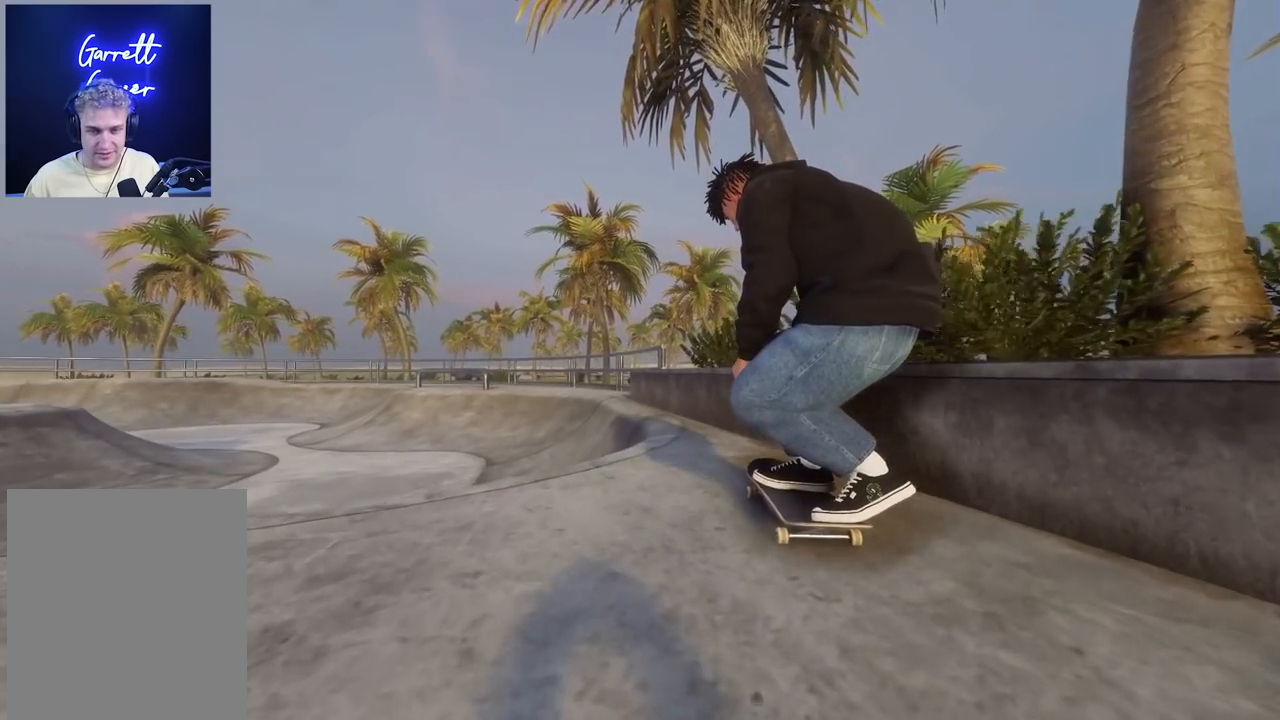
{"buttons": ["L2"], "left_stick": "down-right", "right_stick": "center", "events": [[33, "left_stick", "center"], [50, "L2", "down"], [200, "left_stick", "down-right"]]}
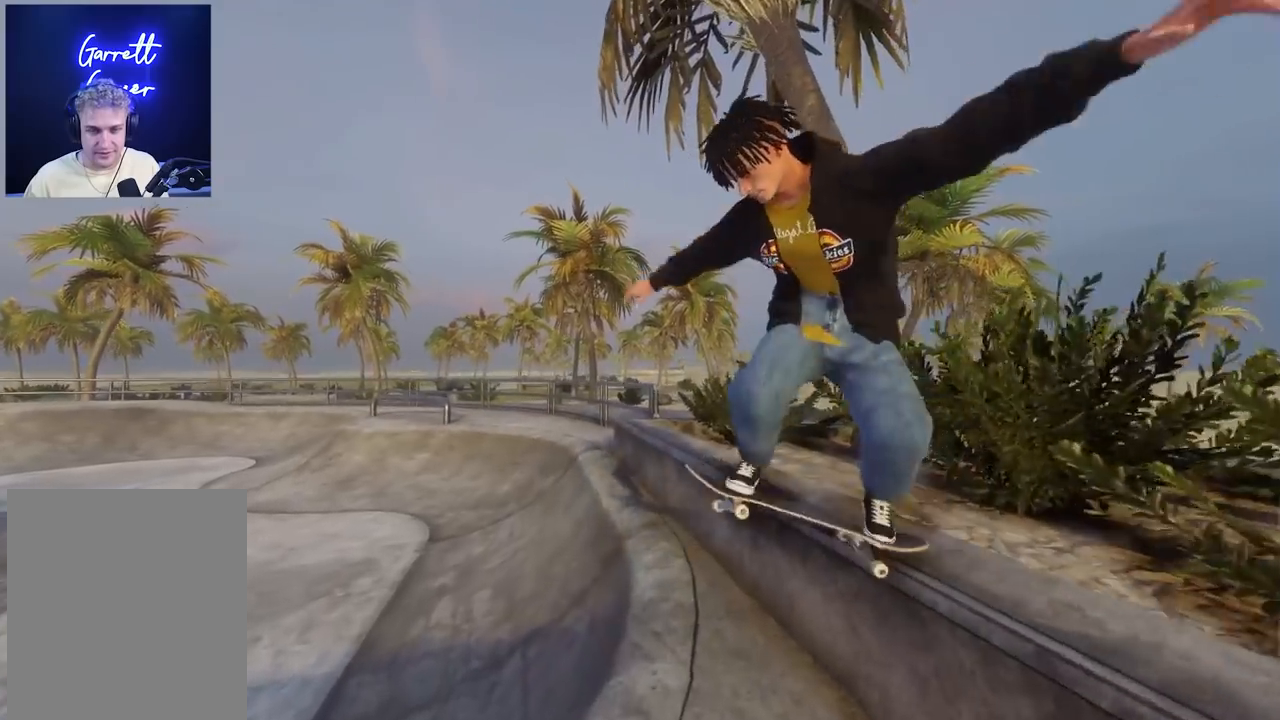
{"buttons": [], "left_stick": "down-right", "right_stick": "center", "events": [[17, "L2", "up"], [100, "L2", "down"], [217, "L2", "up"], [300, "L2", "down"], [417, "L2", "up"]]}
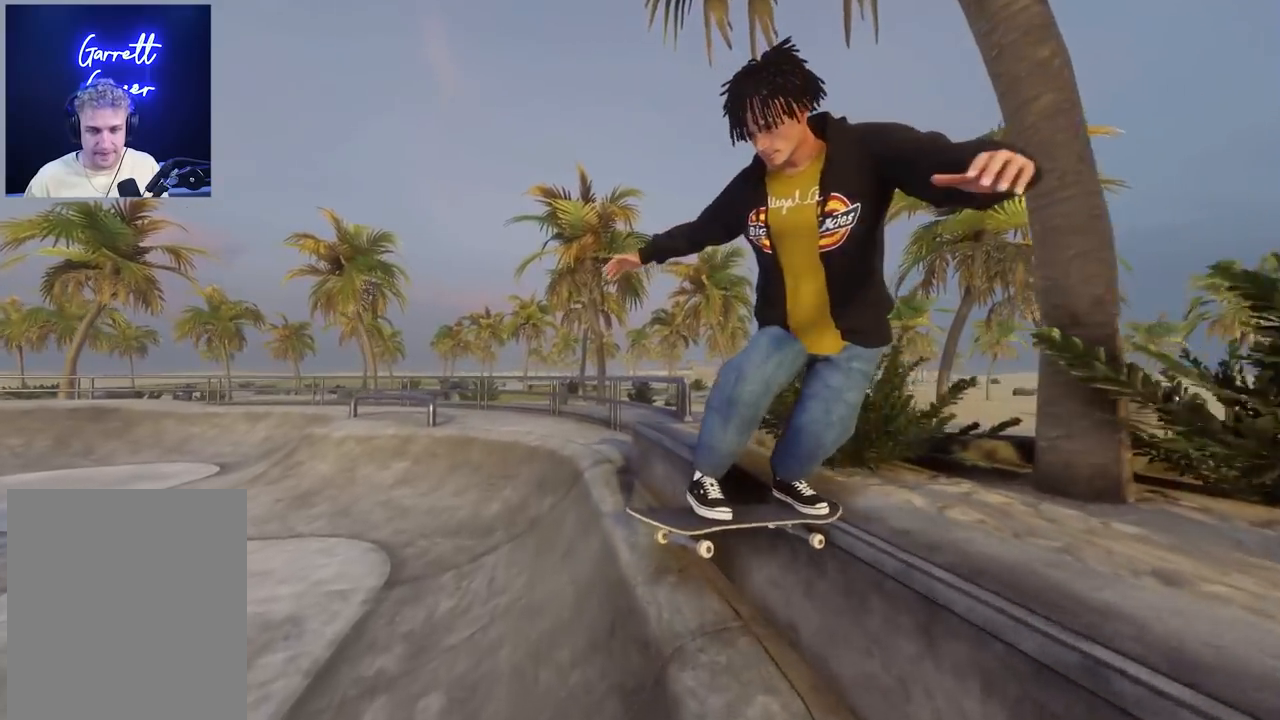
{"buttons": [], "left_stick": "center", "right_stick": "center", "events": [[17, "left_stick", "center"]]}
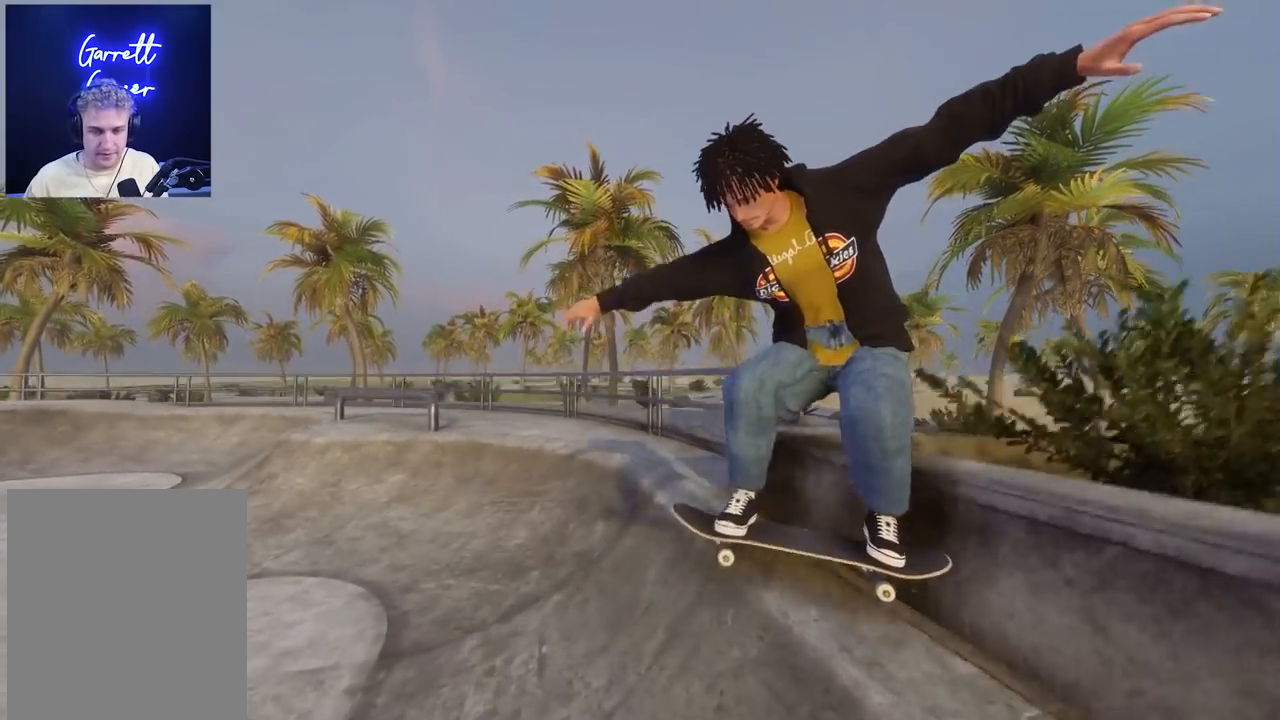
{"buttons": [], "left_stick": "center", "right_stick": "center", "events": [[67, "L2", "down"], [183, "L2", "up"]]}
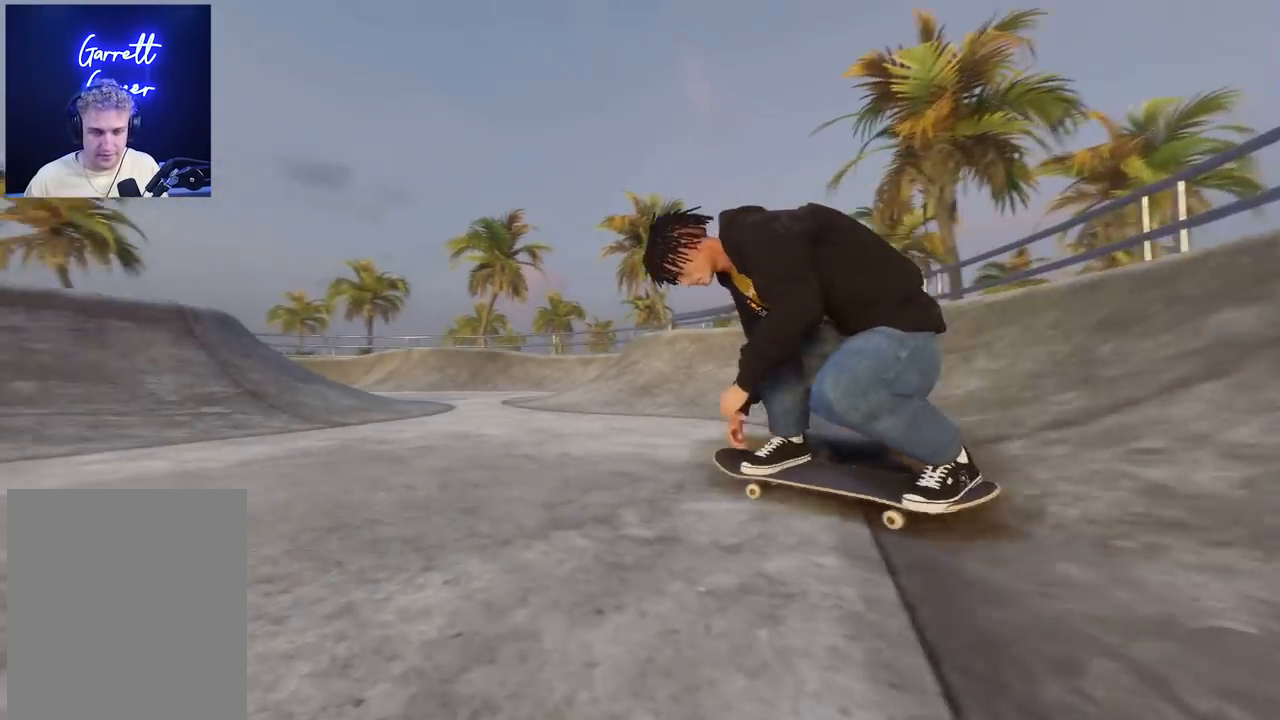
{"buttons": ["R2"], "left_stick": "center", "right_stick": "center", "events": [[17, "L2", "down"], [417, "L2", "up"], [483, "R2", "down"]]}
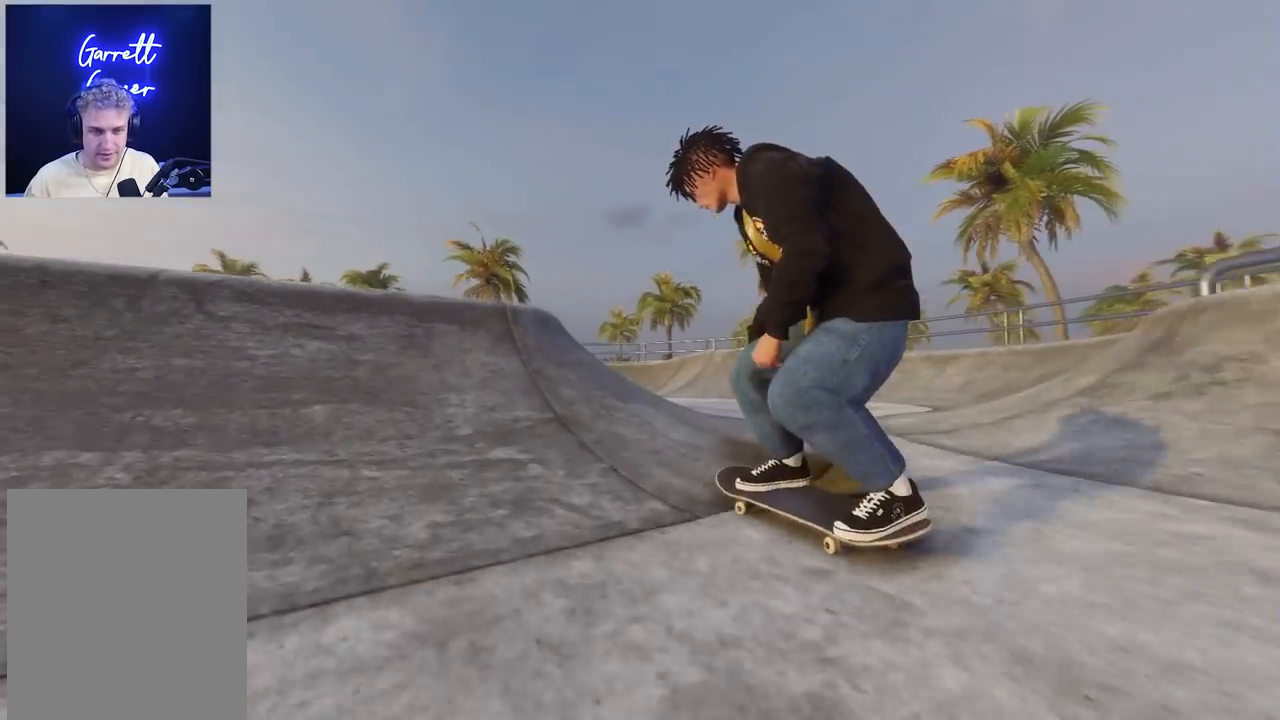
{"buttons": ["L2", "R1"], "left_stick": "center", "right_stick": "up", "events": [[67, "R2", "up"], [83, "left_stick", "down"], [383, "left_stick", "center"], [433, "L2", "down"], [433, "R1", "down"], [433, "right_stick", "up"]]}
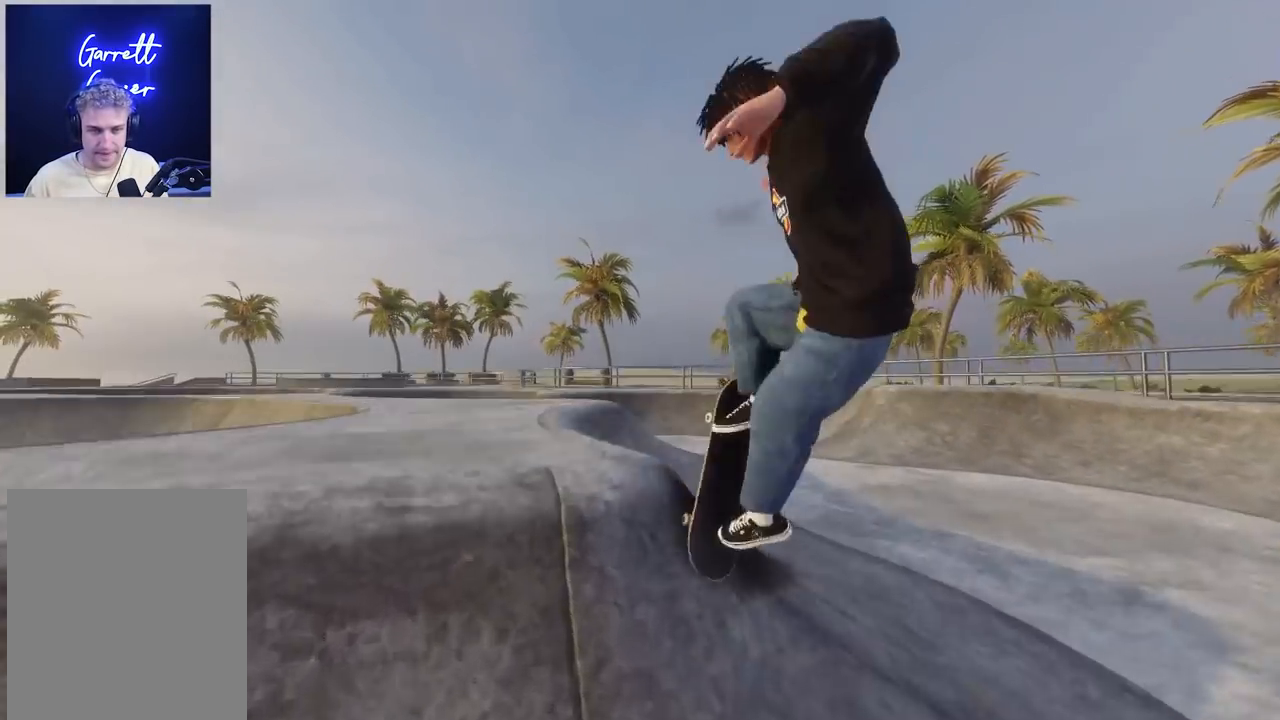
{"buttons": ["L2", "R1"], "left_stick": "center", "right_stick": "up", "events": []}
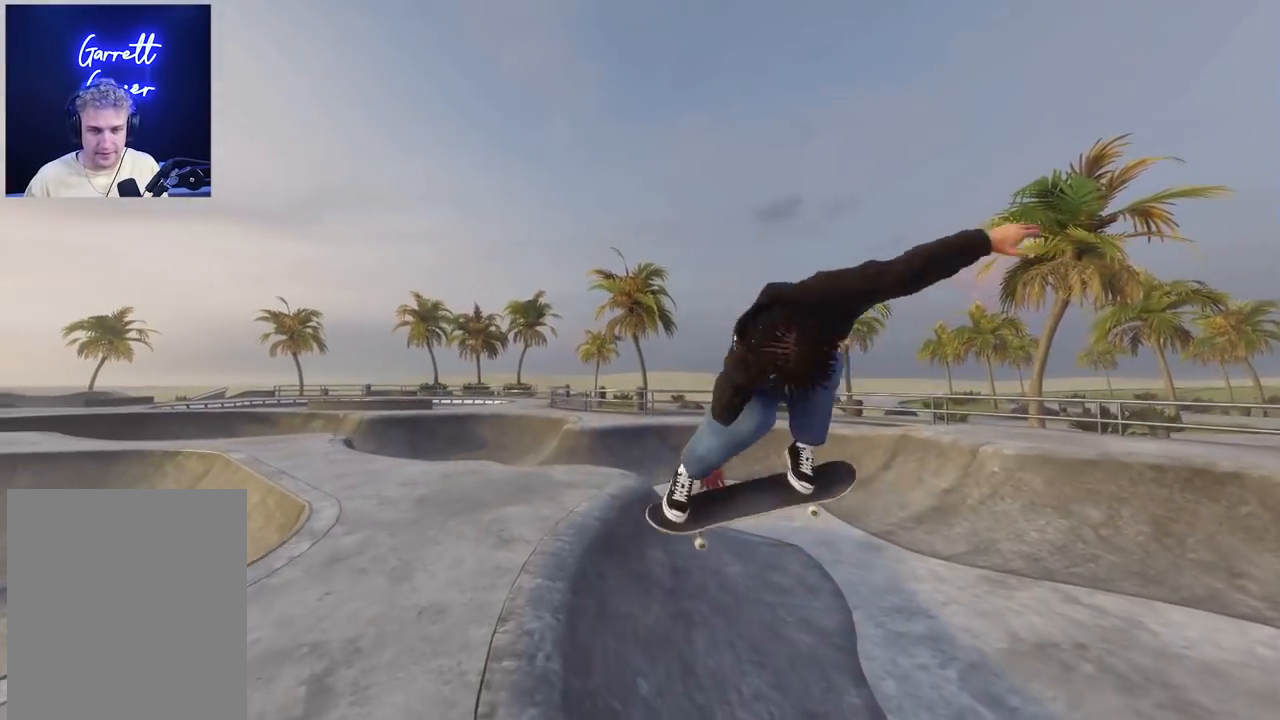
{"buttons": [], "left_stick": "center", "right_stick": "center", "events": [[83, "right_stick", "up-left"], [200, "right_stick", "left"], [233, "R1", "up"], [400, "right_stick", "center"], [483, "L2", "up"]]}
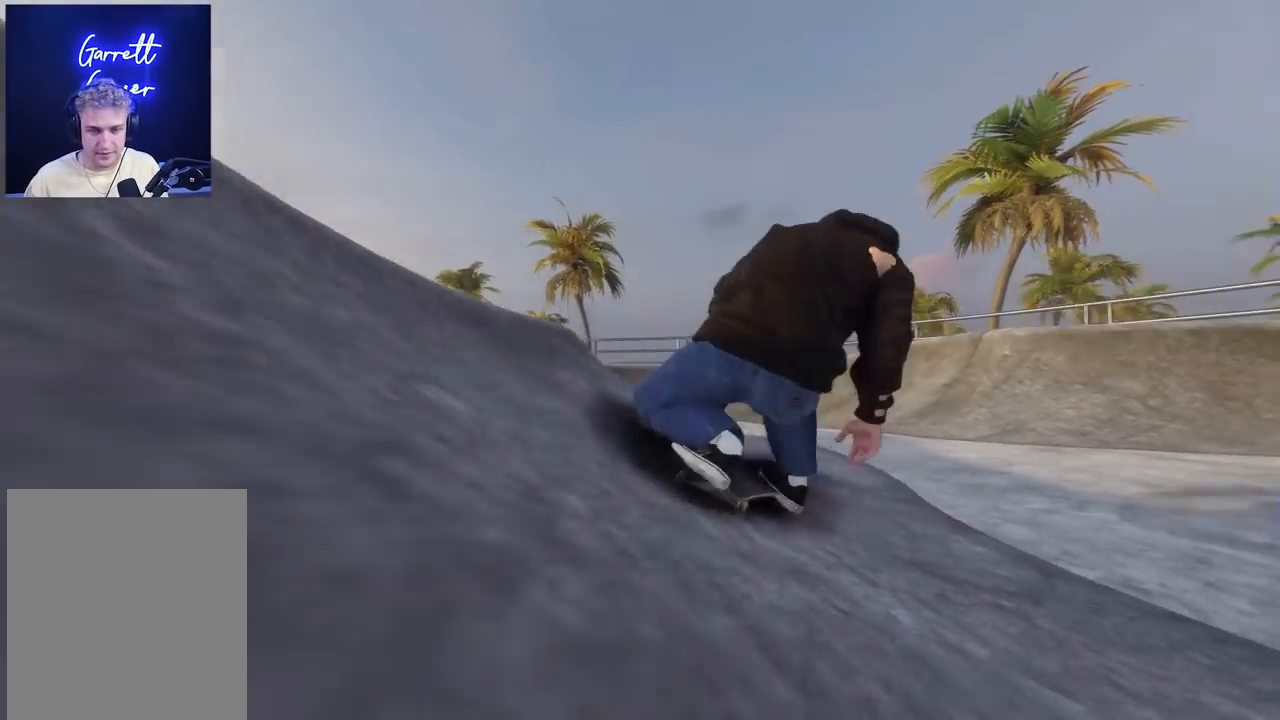
{"buttons": ["R2"], "left_stick": "center", "right_stick": "center", "events": [[200, "L2", "down"], [333, "L2", "up"], [483, "R2", "down"]]}
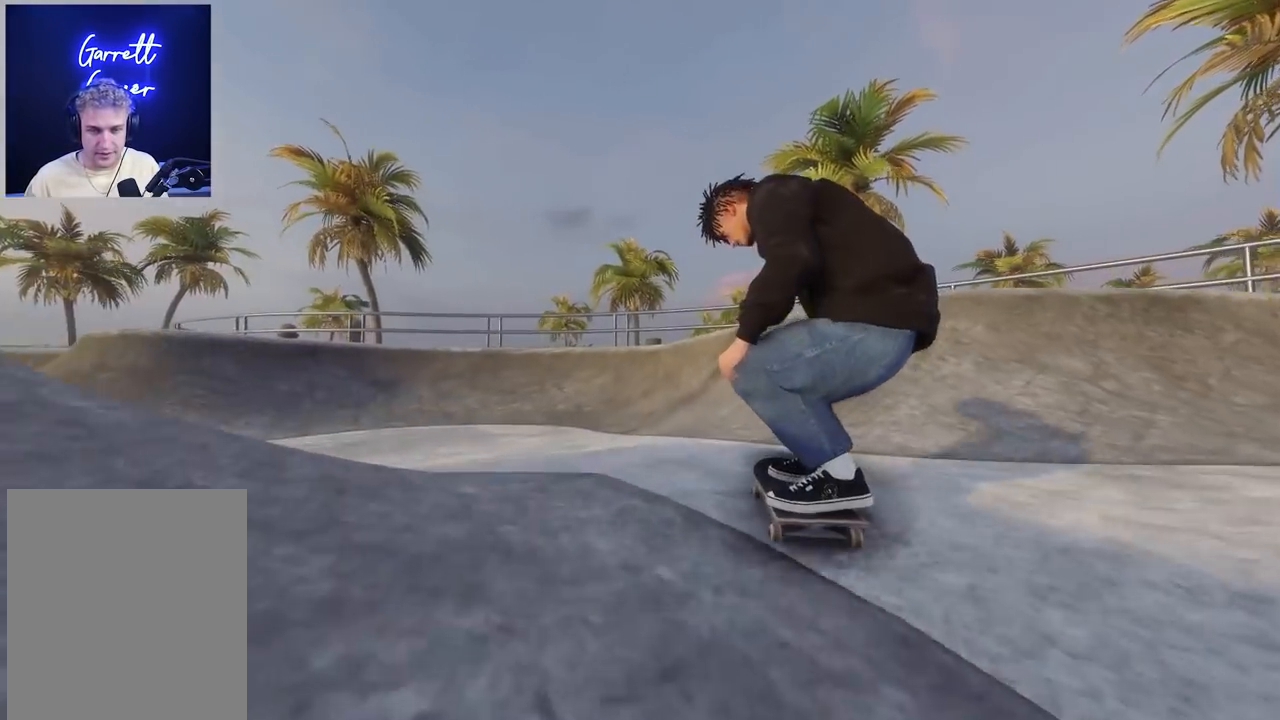
{"buttons": ["L2"], "left_stick": "center", "right_stick": "center", "events": [[233, "L2", "down"], [250, "R2", "up"]]}
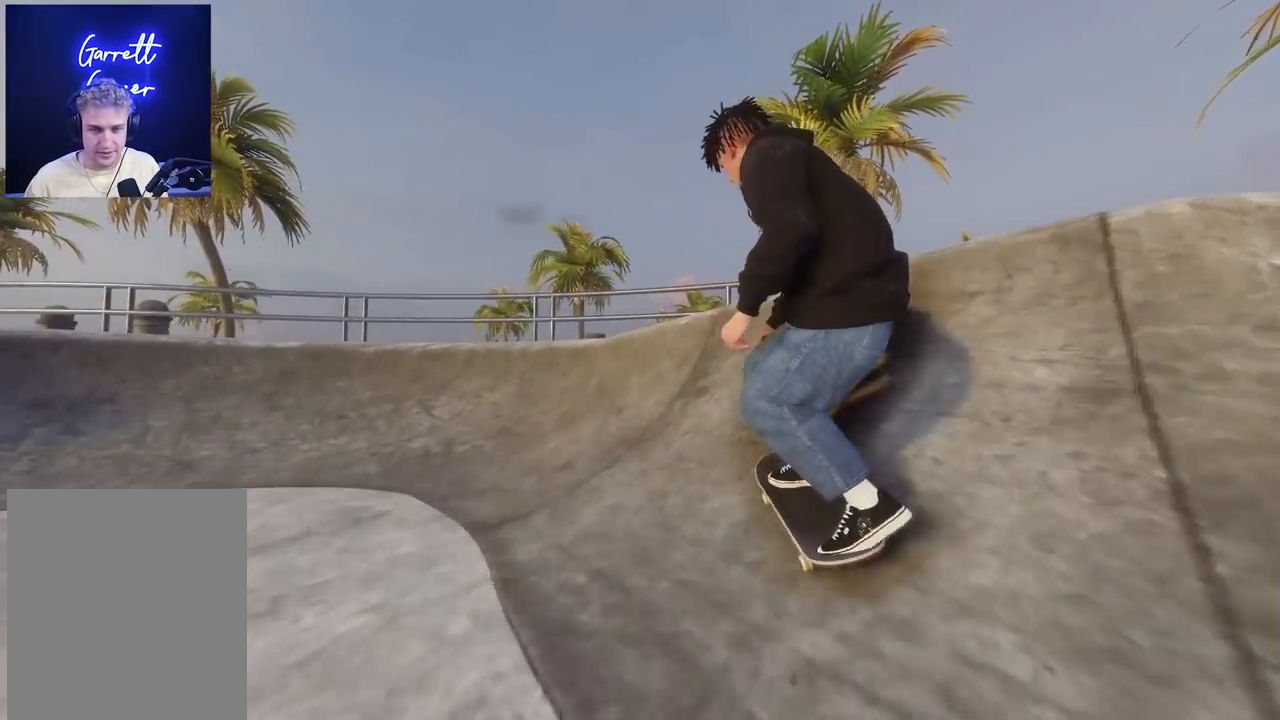
{"buttons": [], "left_stick": "right", "right_stick": "left", "events": [[17, "left_stick", "right"], [33, "right_stick", "left"], [117, "L2", "up"]]}
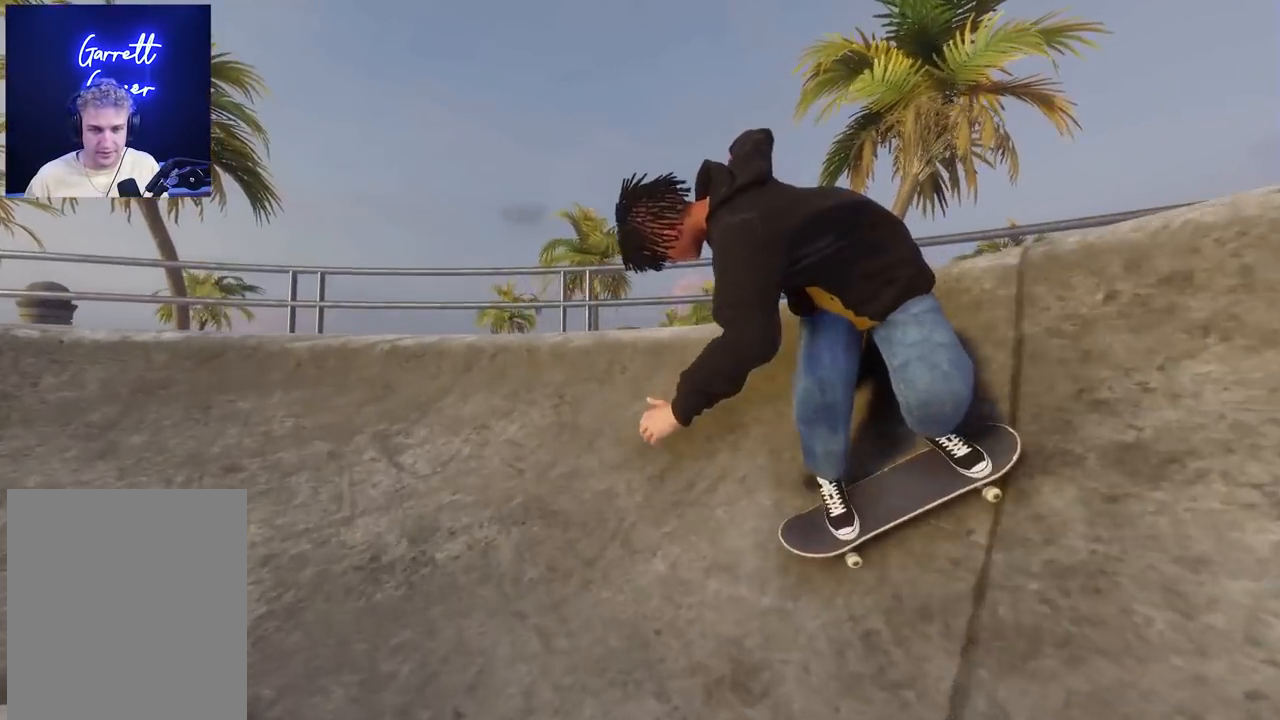
{"buttons": [], "left_stick": "center", "right_stick": "center", "events": [[183, "L2", "down"], [233, "left_stick", "center"], [233, "right_stick", "center"], [450, "L2", "up"]]}
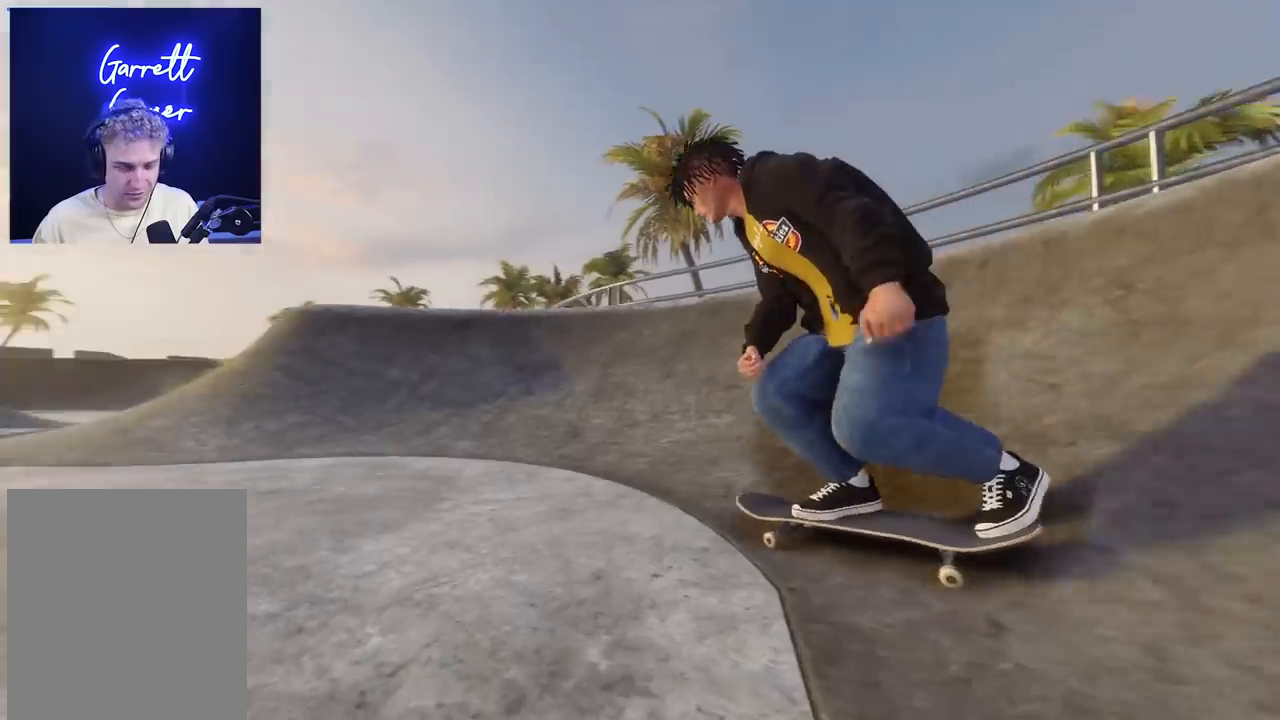
{"buttons": ["L2"], "left_stick": "center", "right_stick": "center", "events": [[500, "L2", "down"]]}
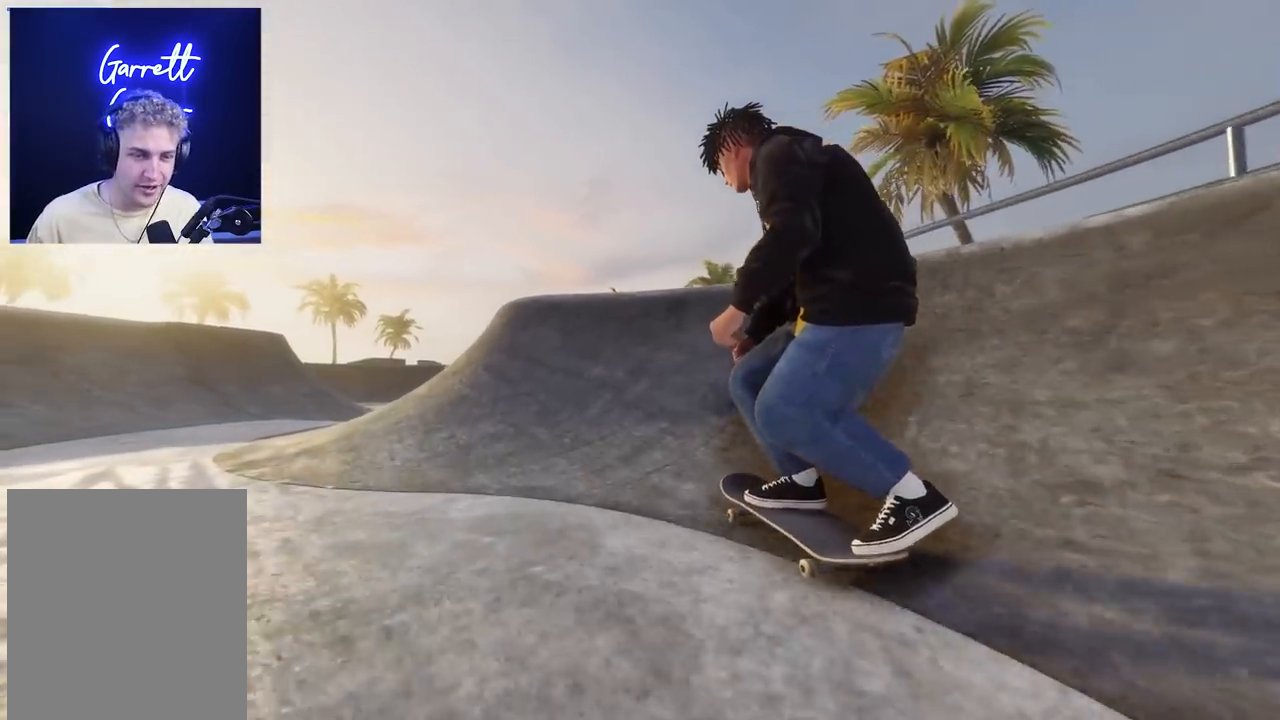
{"buttons": ["L2"], "left_stick": "center", "right_stick": "center", "events": []}
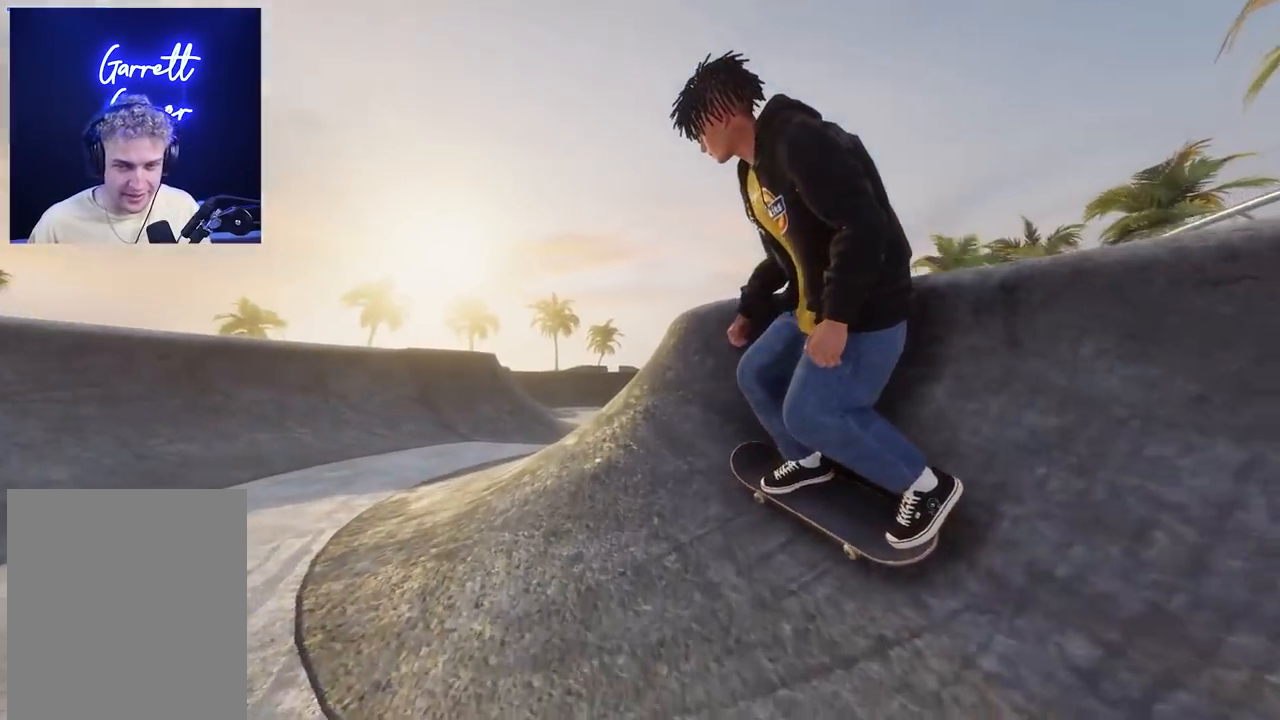
{"buttons": [], "left_stick": "down", "right_stick": "center", "events": [[33, "L2", "up"], [100, "left_stick", "down"], [417, "R2", "down"], [500, "R2", "up"]]}
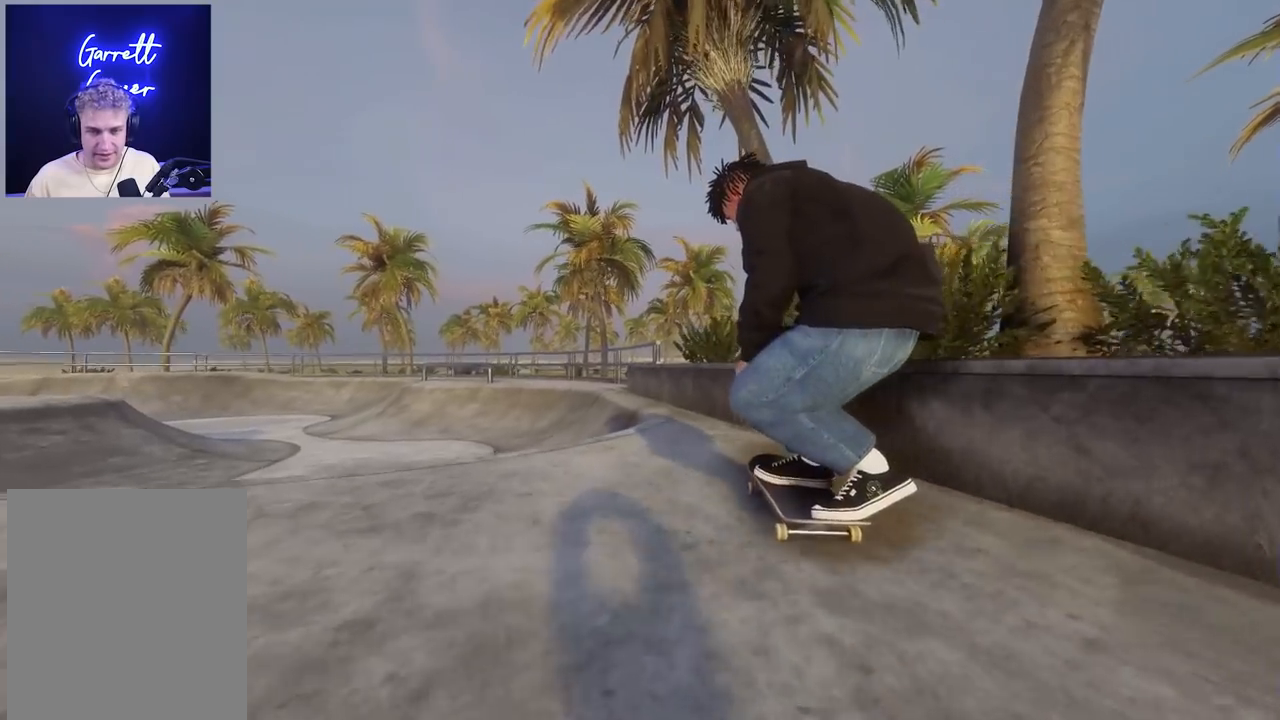
{"buttons": ["L2"], "left_stick": "down-right", "right_stick": "up-left", "events": [[183, "left_stick", "center"], [200, "L2", "down"], [217, "right_stick", "up"], [300, "right_stick", "up-left"], [367, "left_stick", "down-right"]]}
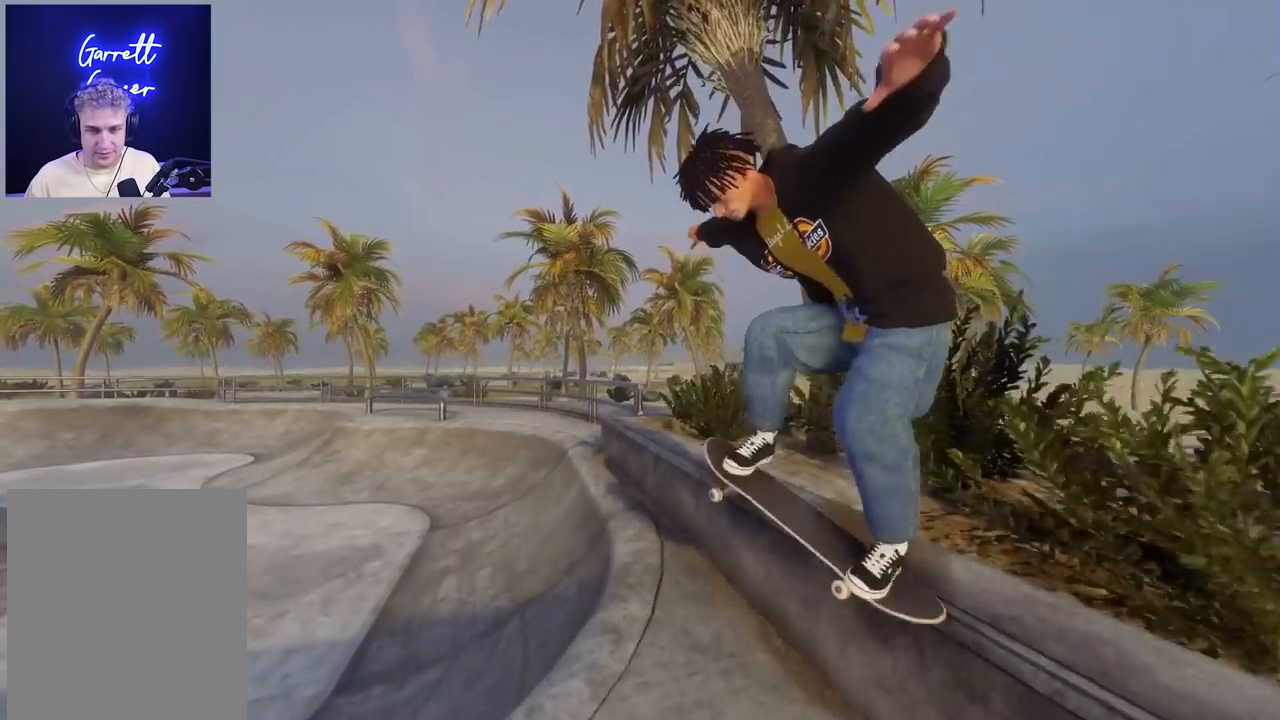
{"buttons": ["L2"], "left_stick": "down-right", "right_stick": "center", "events": [[67, "L2", "up"], [150, "L2", "down"], [283, "L2", "up"], [283, "right_stick", "center"], [333, "L2", "down"]]}
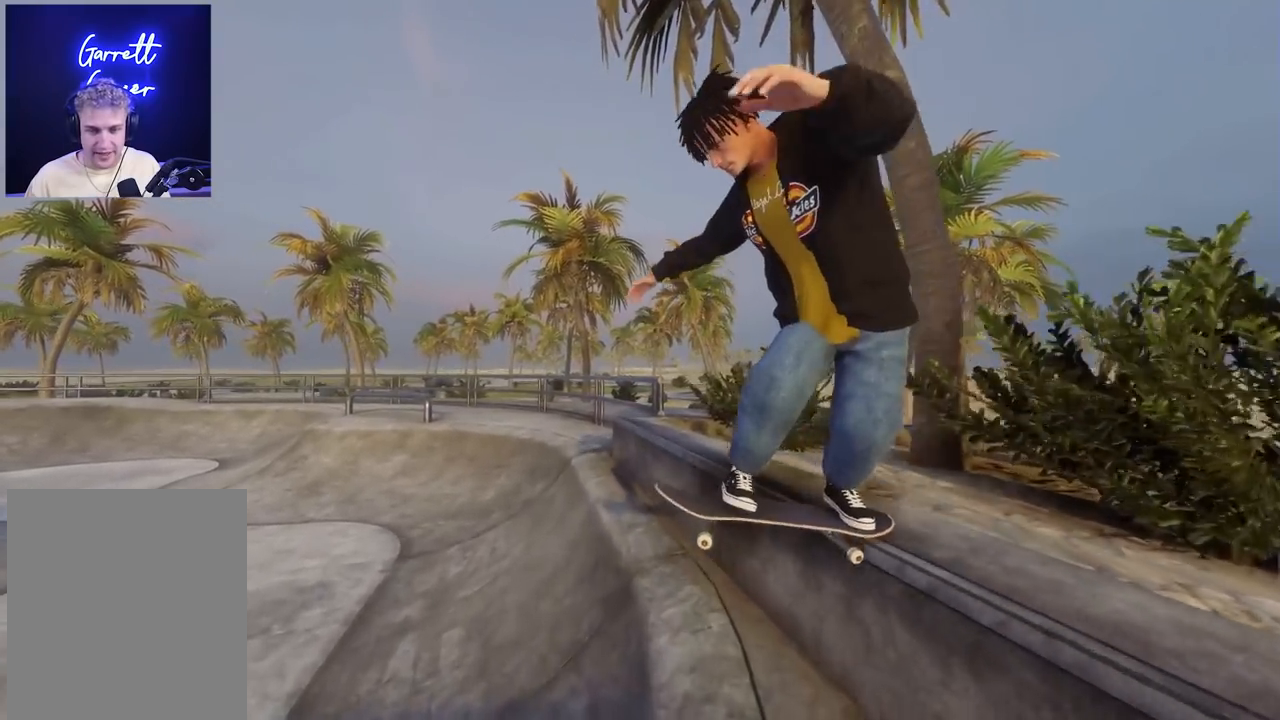
{"buttons": [], "left_stick": "center", "right_stick": "up", "events": [[117, "L2", "up"], [133, "left_stick", "center"], [150, "right_stick", "up"]]}
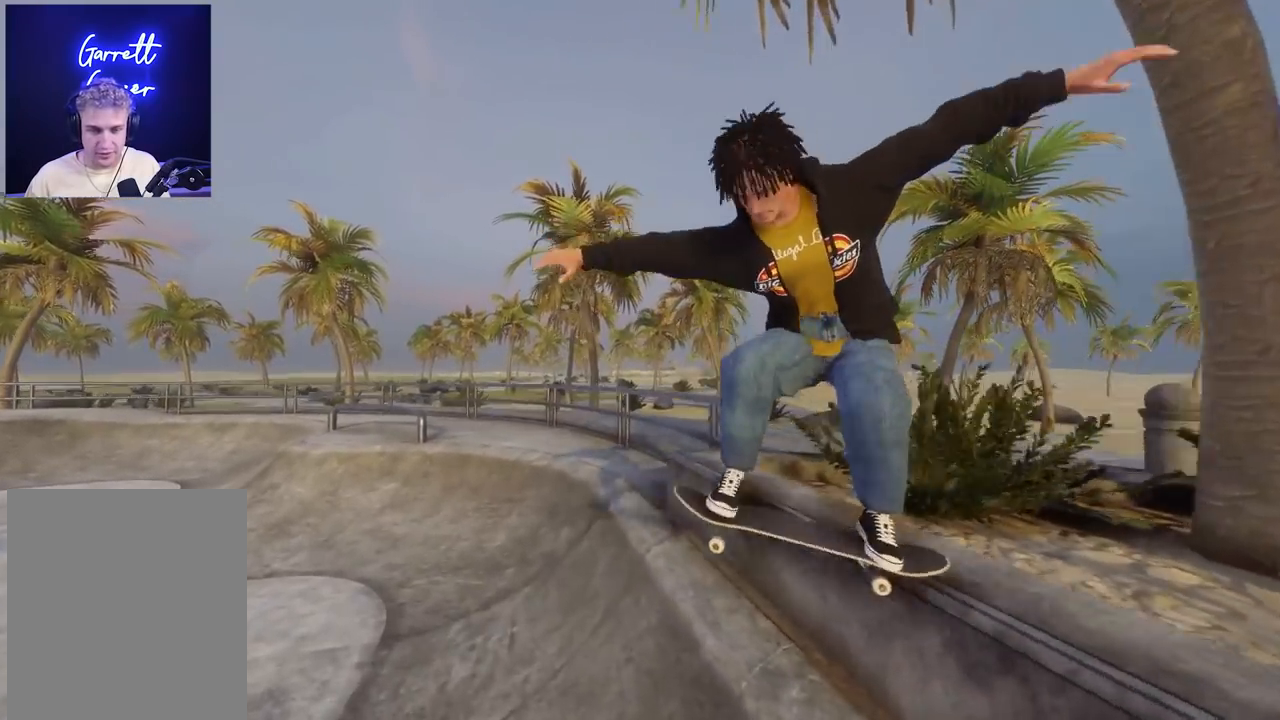
{"buttons": ["L2"], "left_stick": "center", "right_stick": "center", "events": [[133, "right_stick", "center"], [283, "L2", "down"]]}
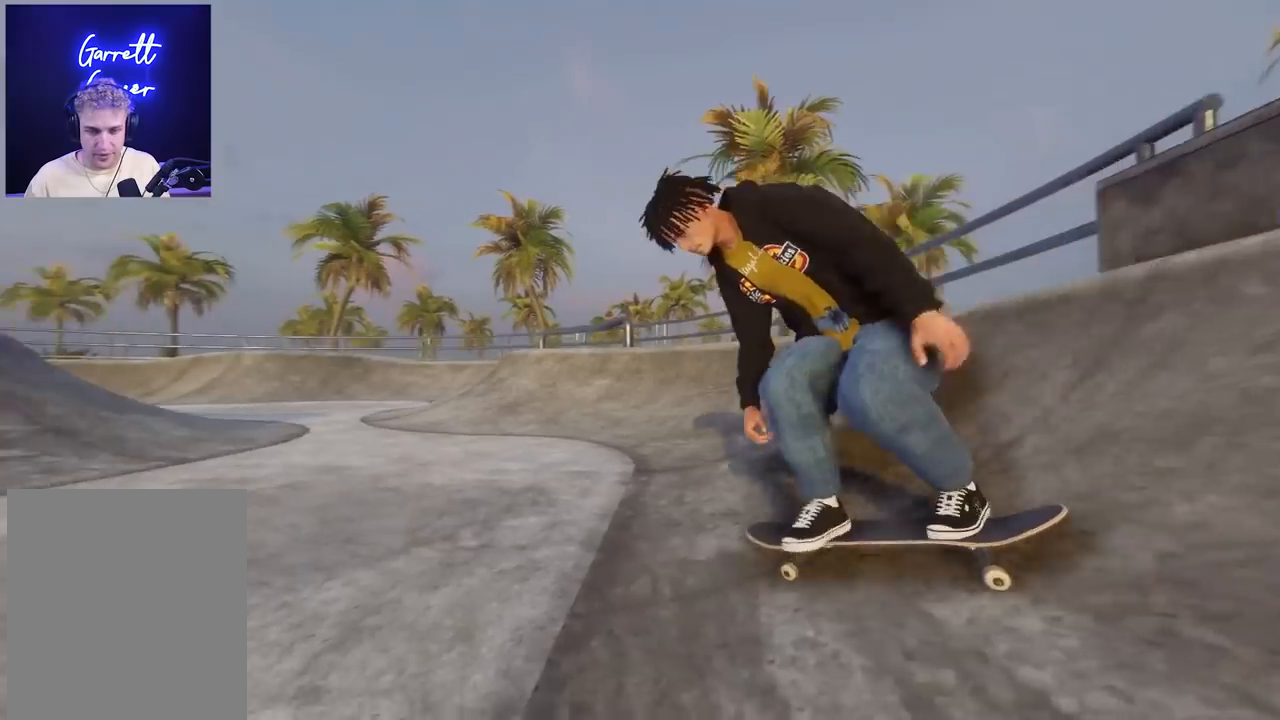
{"buttons": ["L2"], "left_stick": "center", "right_stick": "center", "events": [[150, "L2", "up"], [267, "L2", "down"]]}
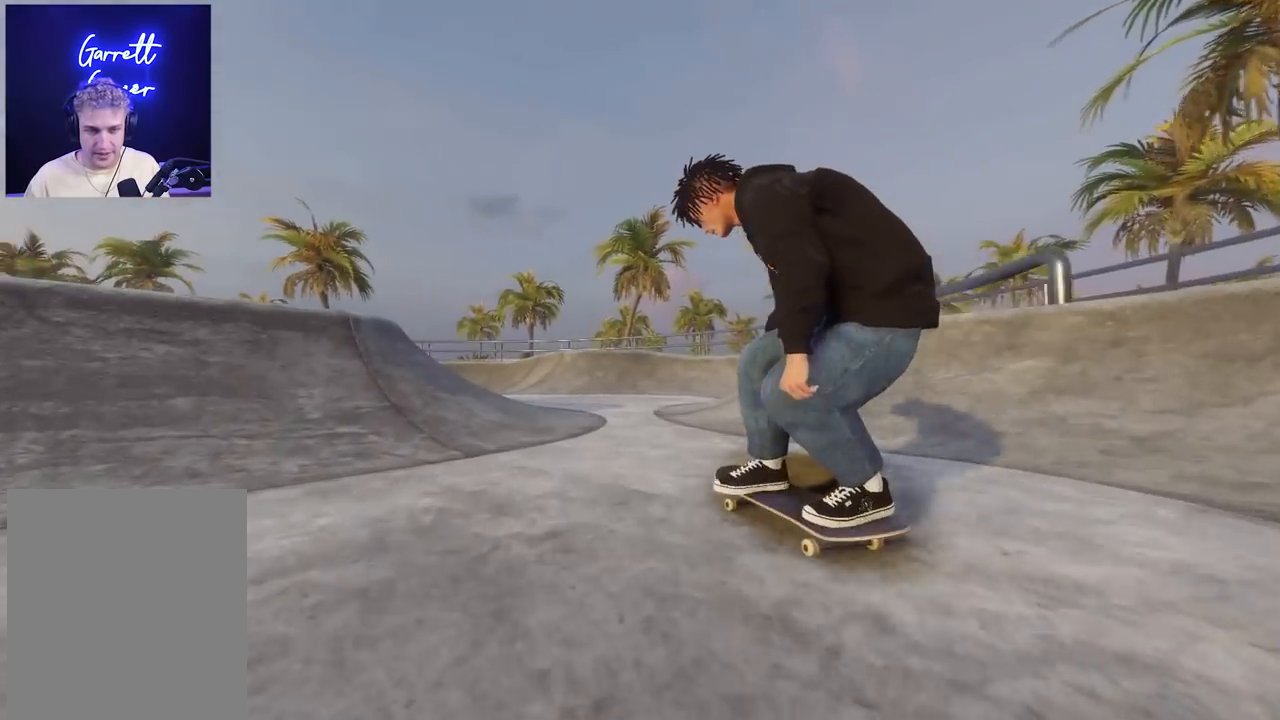
{"buttons": [], "left_stick": "down", "right_stick": "center", "events": [[350, "L2", "up"], [367, "left_stick", "down"]]}
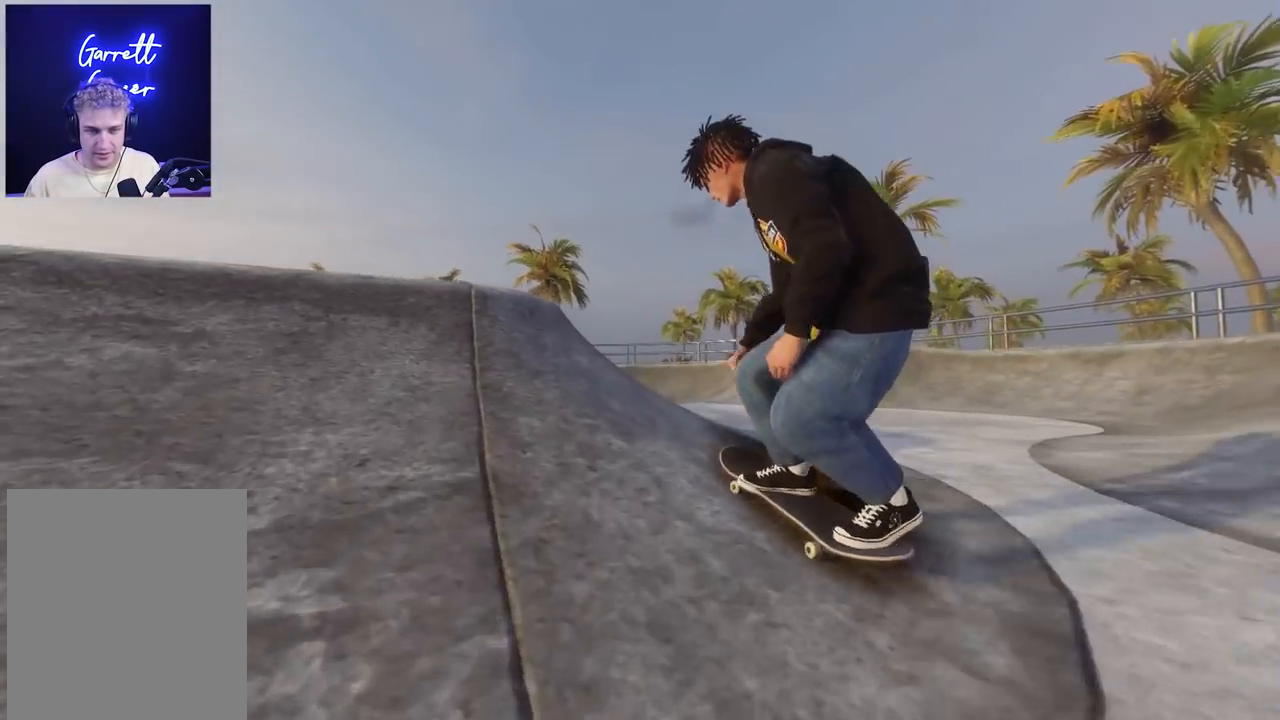
{"buttons": ["L2", "R1"], "left_stick": "center", "right_stick": "up", "events": [[100, "L2", "down"], [133, "R1", "down"], [133, "left_stick", "center"], [150, "right_stick", "up"]]}
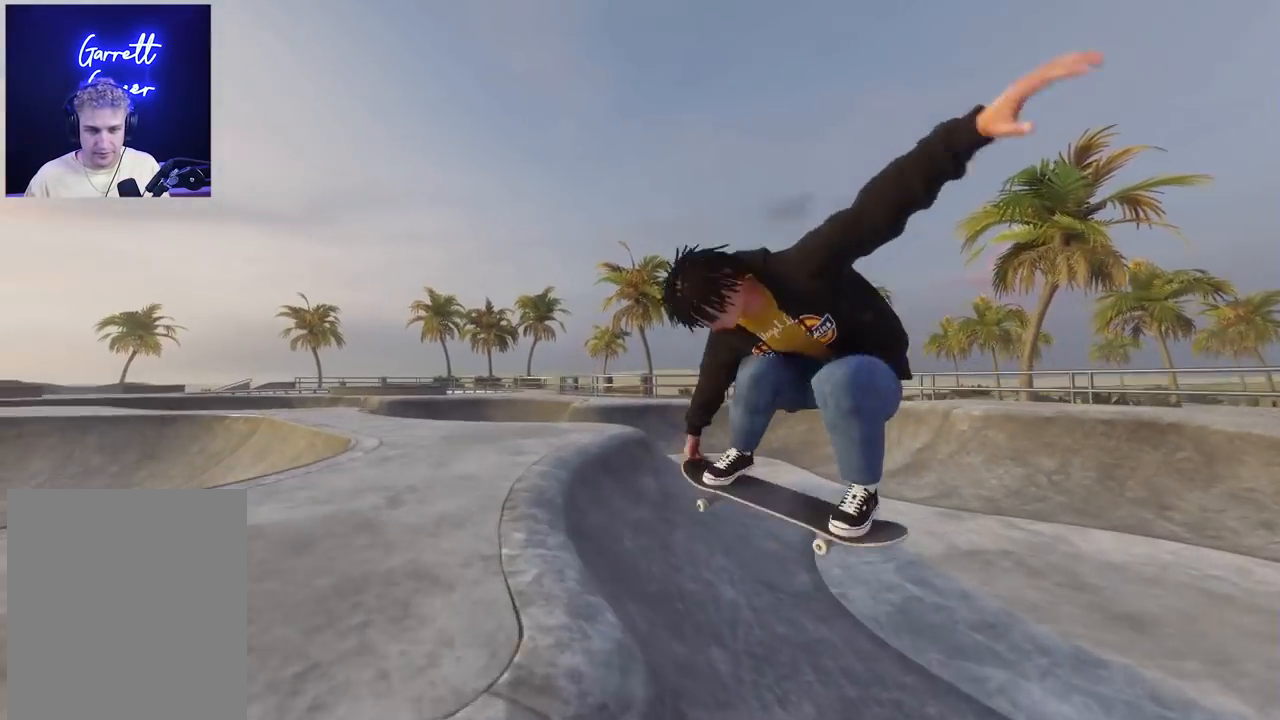
{"buttons": ["L2"], "left_stick": "center", "right_stick": "center", "events": [[233, "left_stick", "right"], [267, "right_stick", "left"], [300, "R1", "up"], [500, "left_stick", "center"], [500, "right_stick", "center"]]}
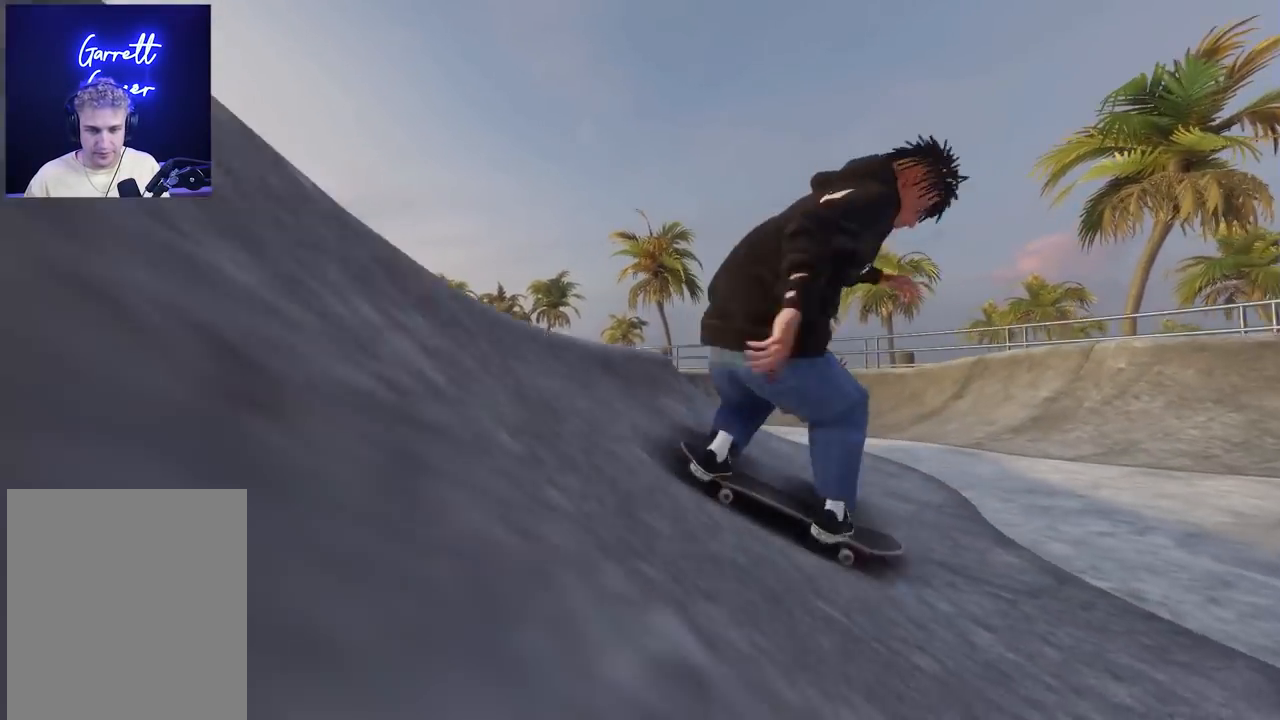
{"buttons": ["R2"], "left_stick": "center", "right_stick": "center", "events": [[33, "L2", "up"], [500, "R2", "down"]]}
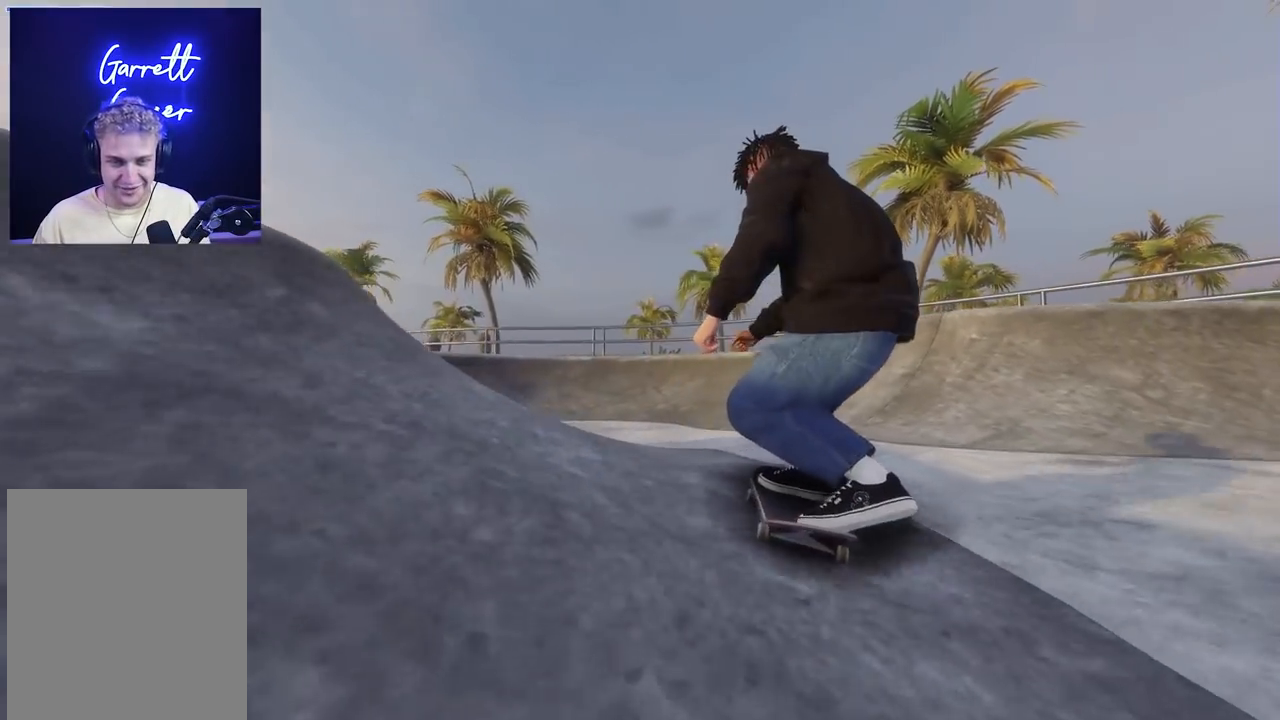
{"buttons": ["R2"], "left_stick": "center", "right_stick": "center", "events": [[50, "L2", "down"], [100, "R2", "up"], [200, "R2", "down"], [333, "L2", "up"]]}
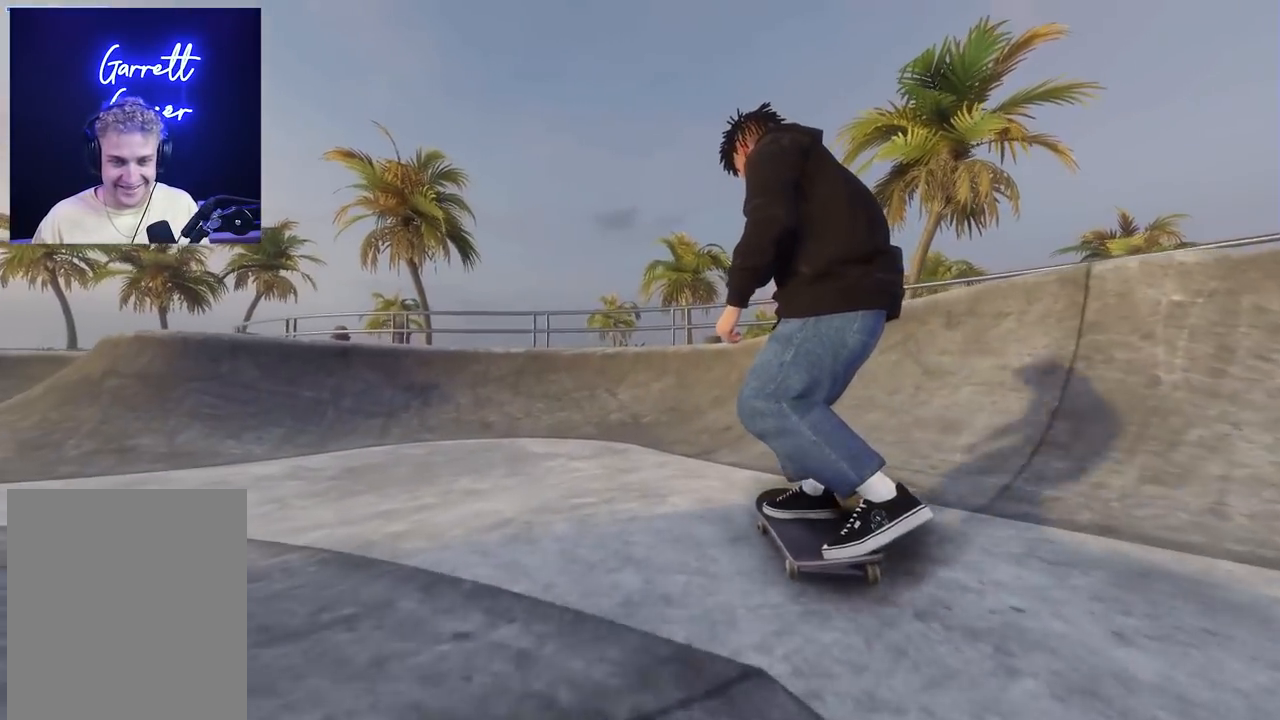
{"buttons": ["R2"], "left_stick": "center", "right_stick": "center", "events": []}
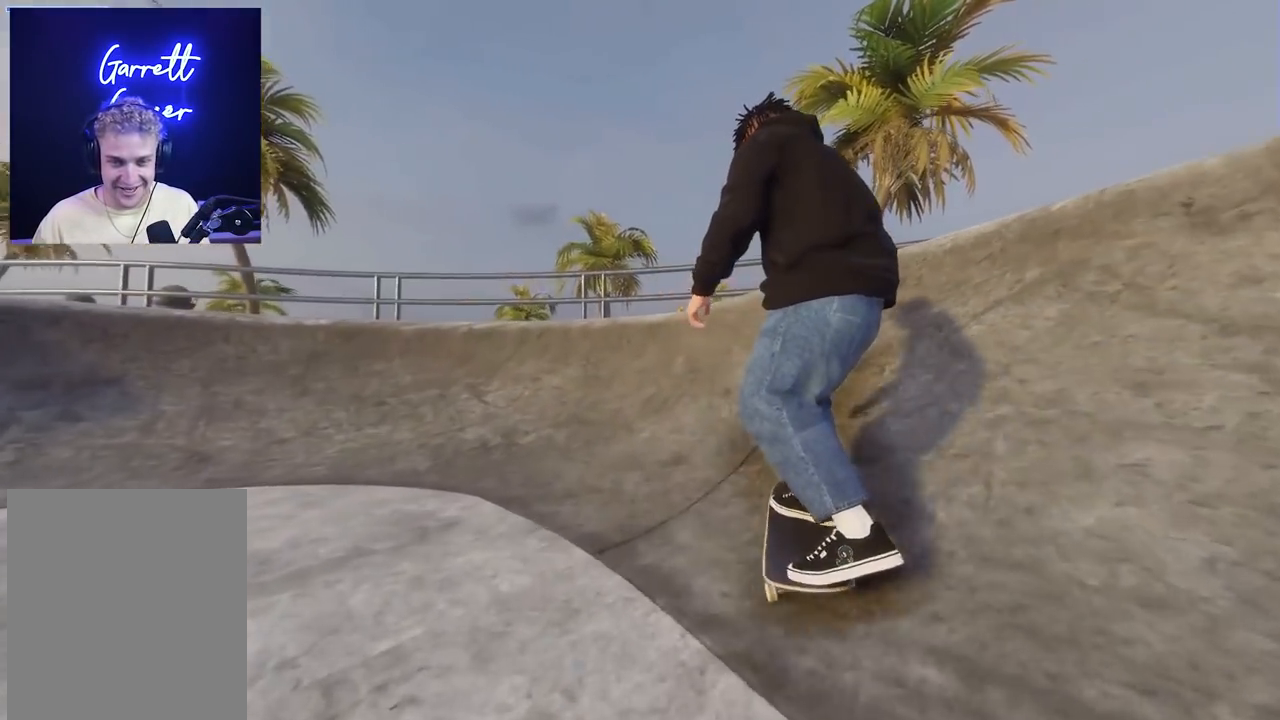
{"buttons": ["L2"], "left_stick": "center", "right_stick": "center", "events": [[33, "left_stick", "down"], [200, "R2", "up"], [417, "right_stick", "up-right"], [433, "left_stick", "center"], [450, "L2", "down"], [467, "right_stick", "center"]]}
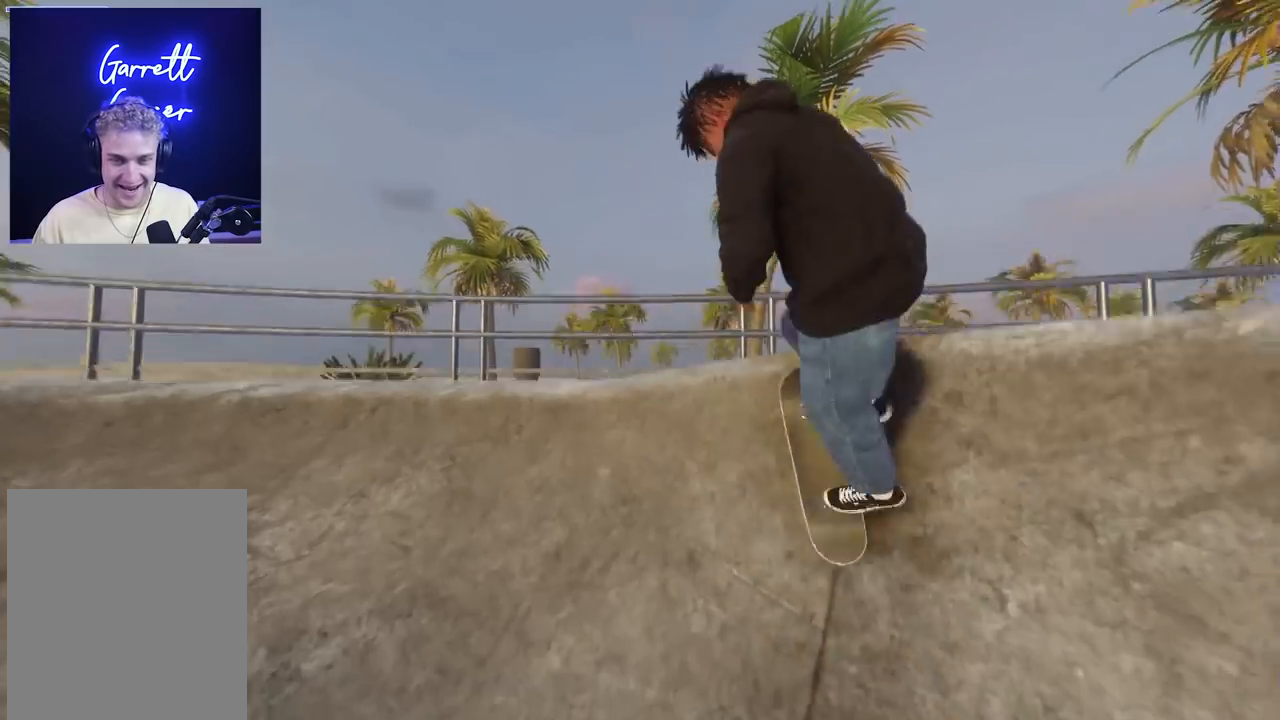
{"buttons": [], "left_stick": "center", "right_stick": "up-left", "events": [[267, "R3", "down"], [267, "right_stick", "up-left"], [383, "L2", "up"], [450, "R3", "up"]]}